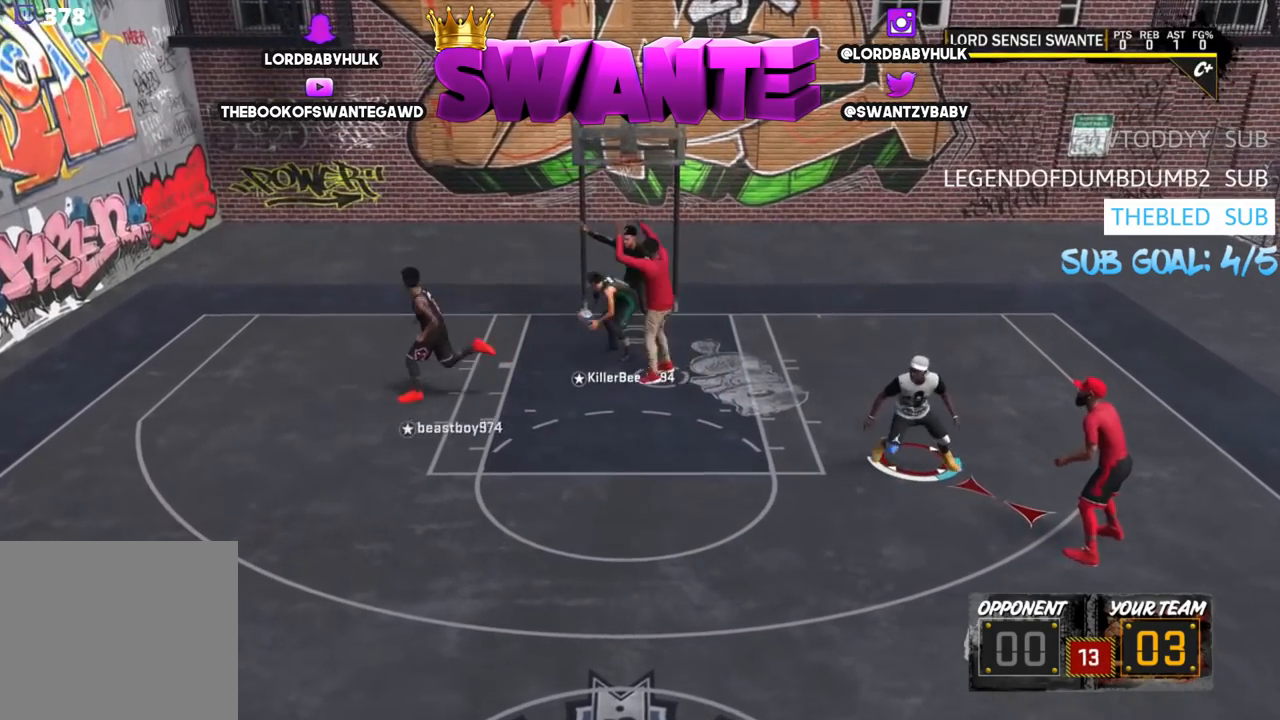
Gameplay with a controller (PlayStation layout); each line is a JSON object with the inputs held at the frame after it. "events" lists button and stick changes between this image and that frame as [ms after this image, input, new state], when the widget could be followed in between. Not read: L3.
{"buttons": [], "left_stick": "down-right", "right_stick": "center", "events": [[167, "left_stick", "down-right"], [433, "SQUARE", "down"], [500, "SQUARE", "up"]]}
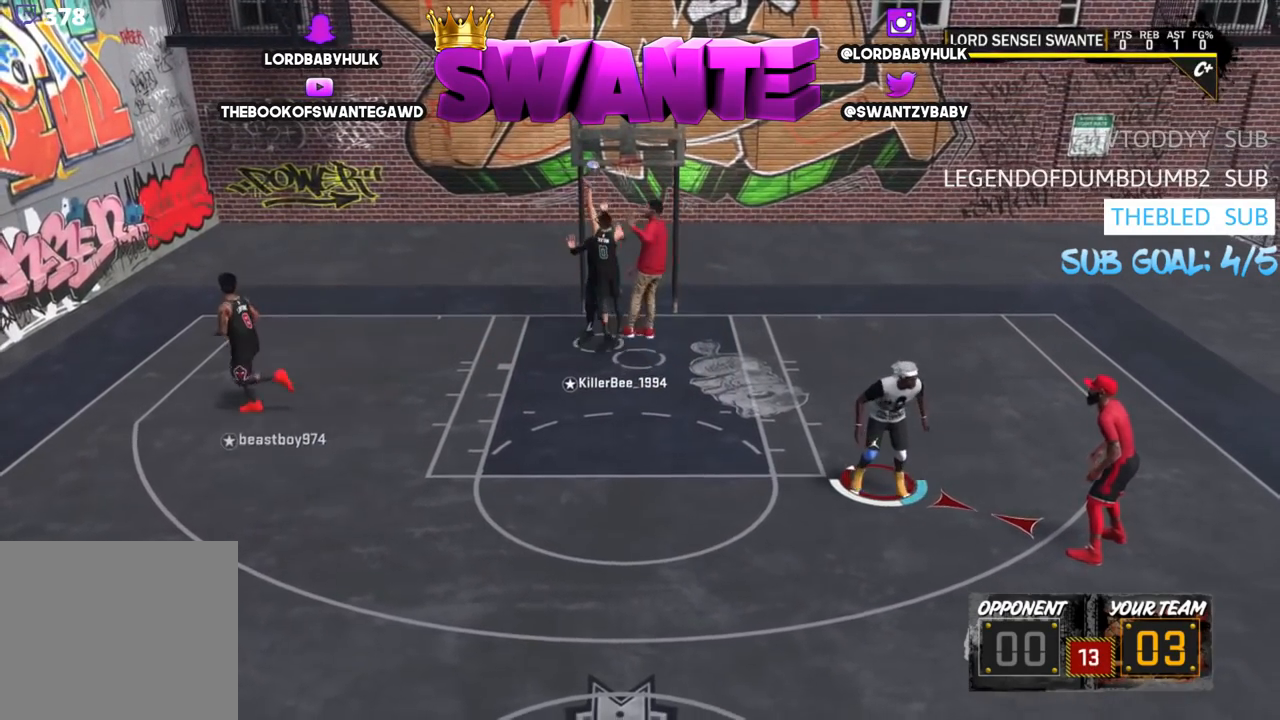
{"buttons": ["R2"], "left_stick": "down", "right_stick": "center", "events": [[50, "SQUARE", "down"], [133, "SQUARE", "up"], [133, "left_stick", "down"], [250, "R2", "down"], [250, "left_stick", "center"], [483, "left_stick", "down"]]}
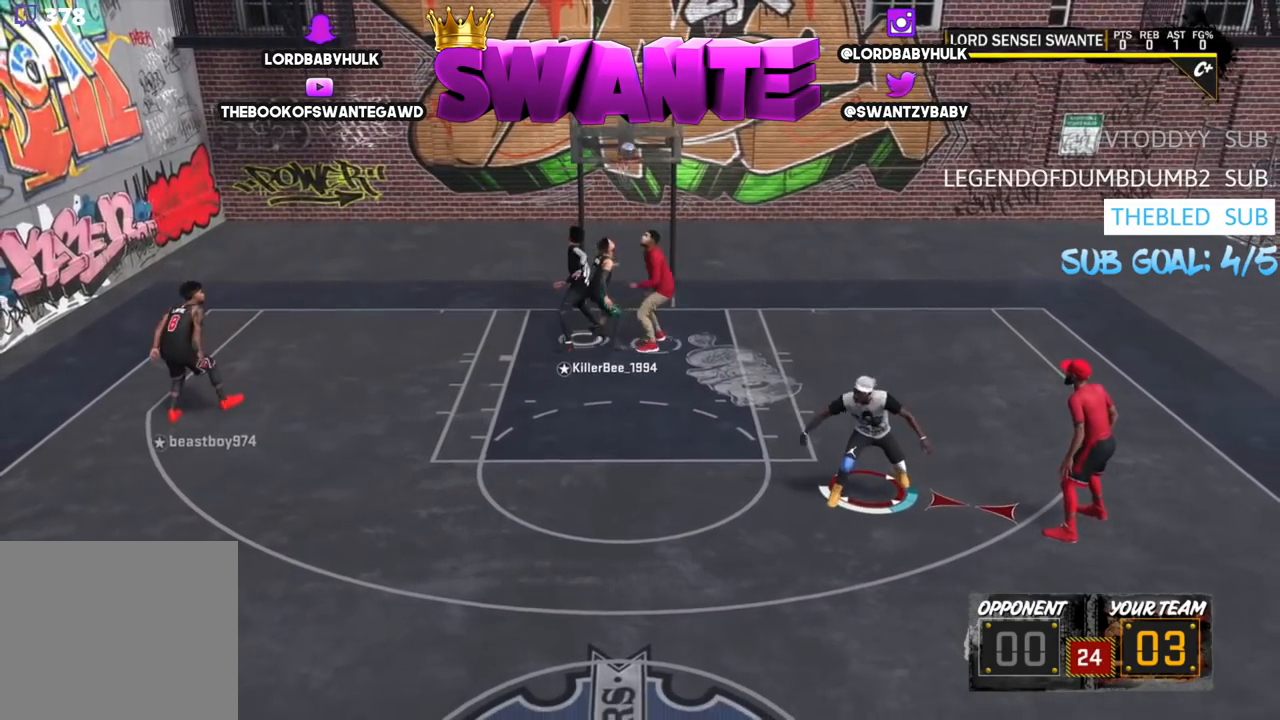
{"buttons": ["R2"], "left_stick": "down", "right_stick": "center", "events": []}
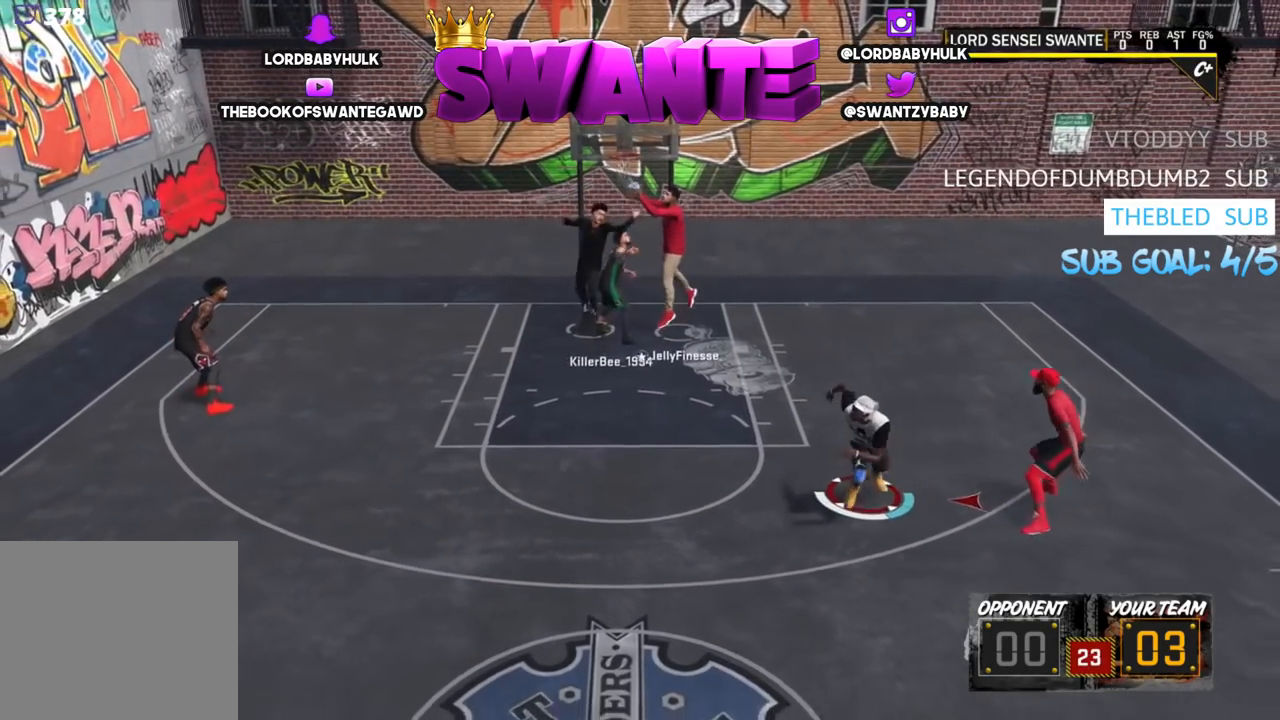
{"buttons": ["R2"], "left_stick": "up-right", "right_stick": "center", "events": [[17, "R2", "up"], [50, "left_stick", "down-left"], [150, "R2", "down"], [350, "left_stick", "left"], [483, "left_stick", "up-right"]]}
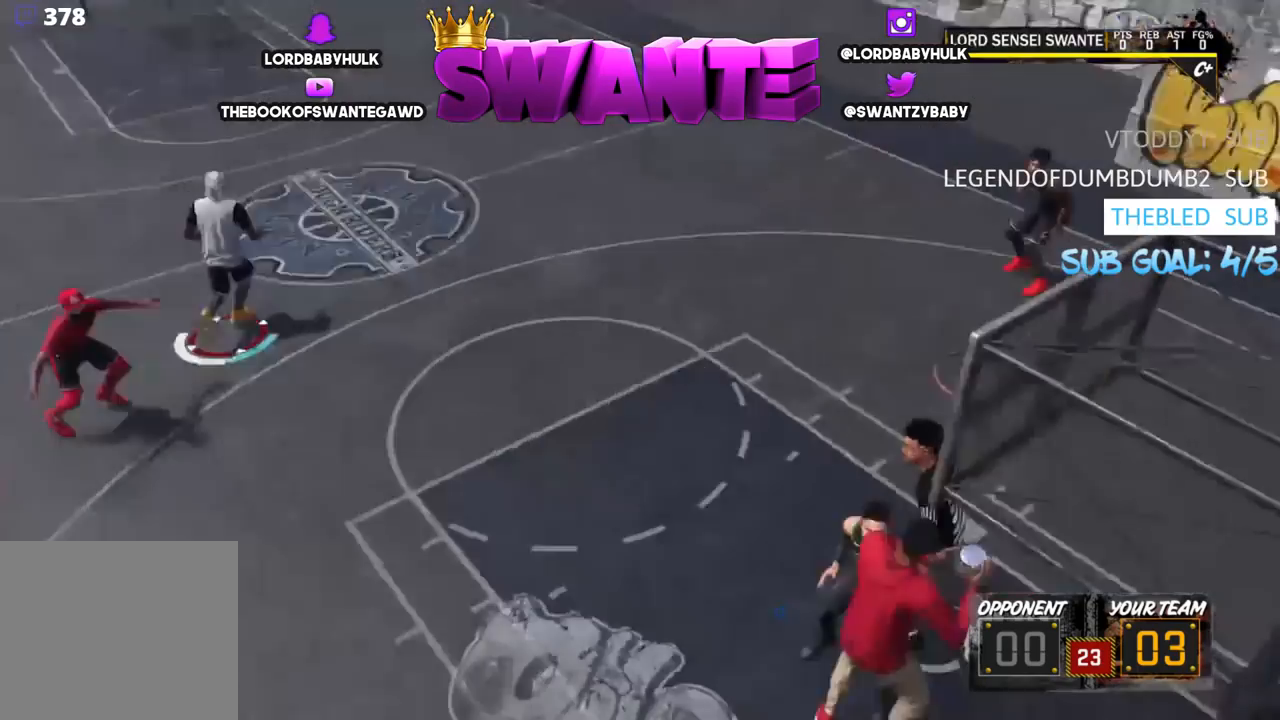
{"buttons": ["R2"], "left_stick": "up-right", "right_stick": "center", "events": []}
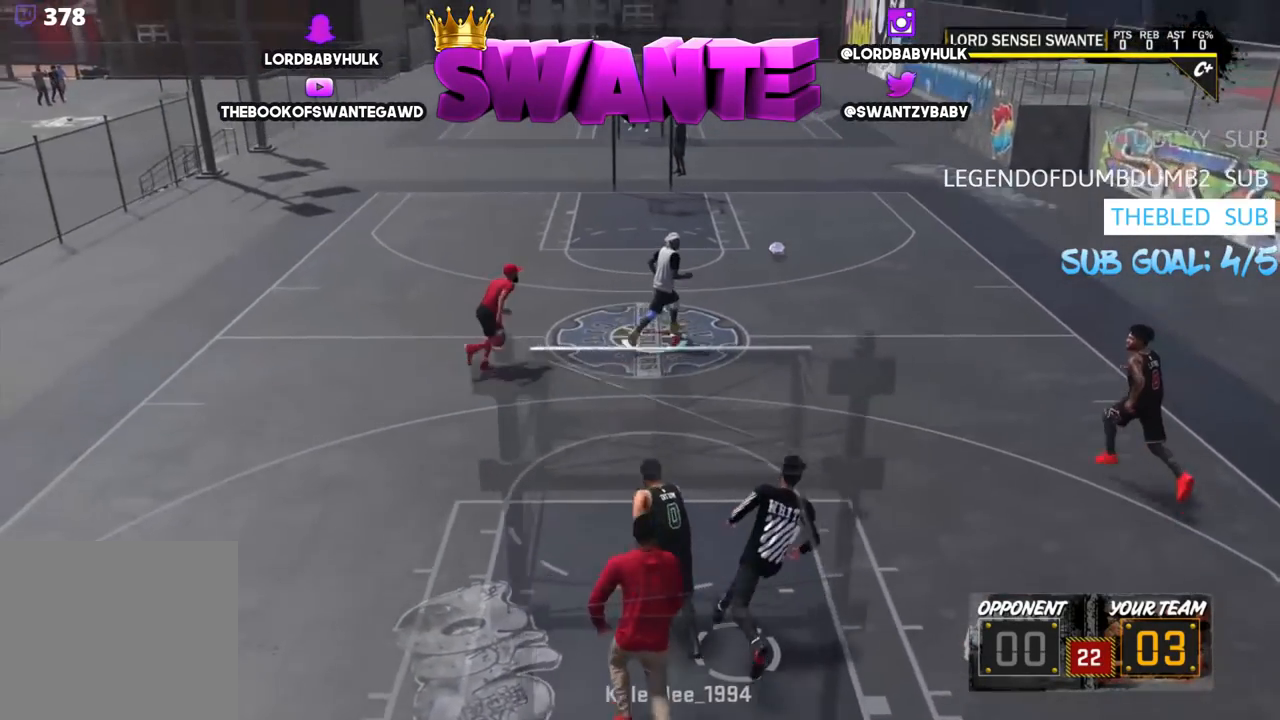
{"buttons": ["R2"], "left_stick": "up-right", "right_stick": "center", "events": []}
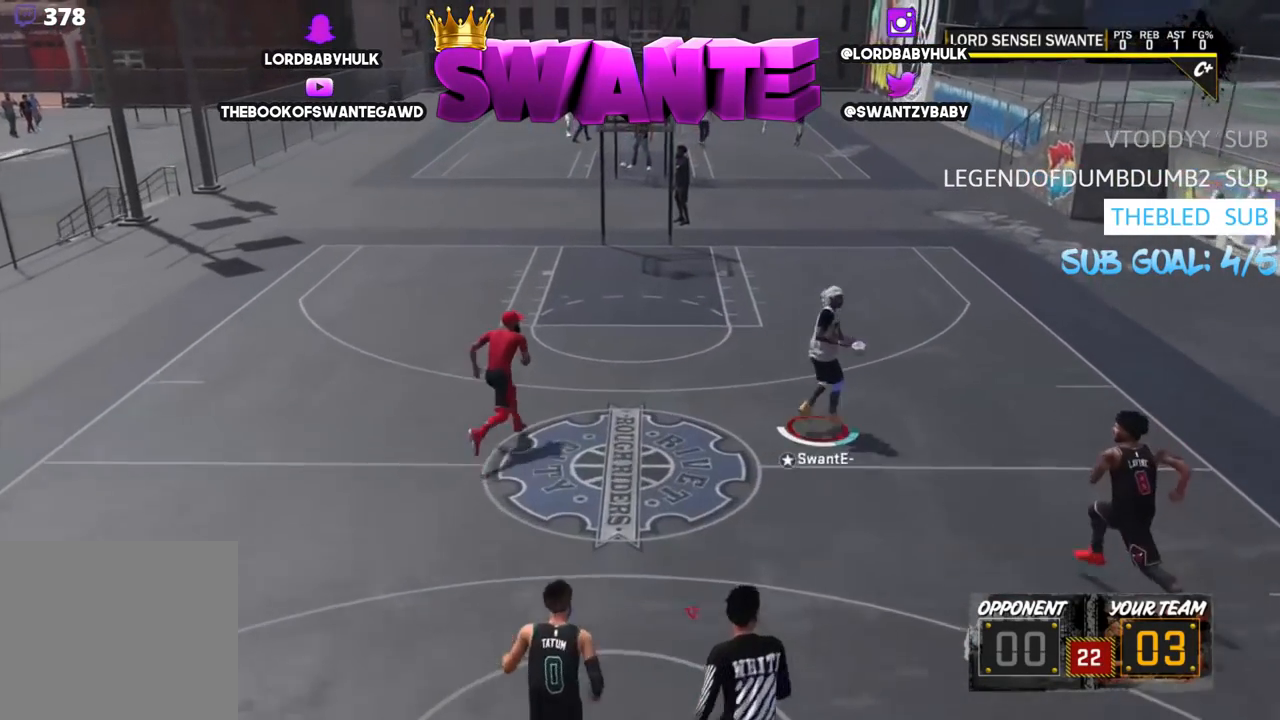
{"buttons": ["R2"], "left_stick": "up-right", "right_stick": "center", "events": []}
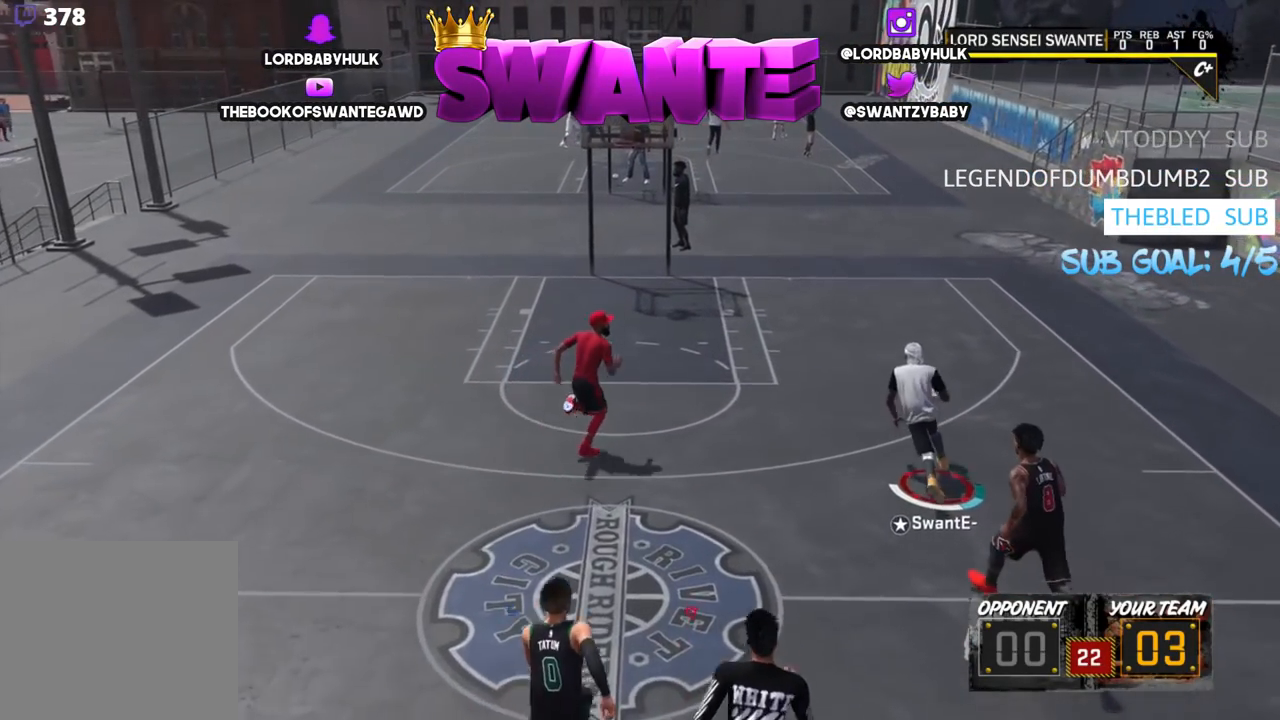
{"buttons": [], "left_stick": "right", "right_stick": "center", "events": [[433, "R2", "up"], [450, "left_stick", "right"]]}
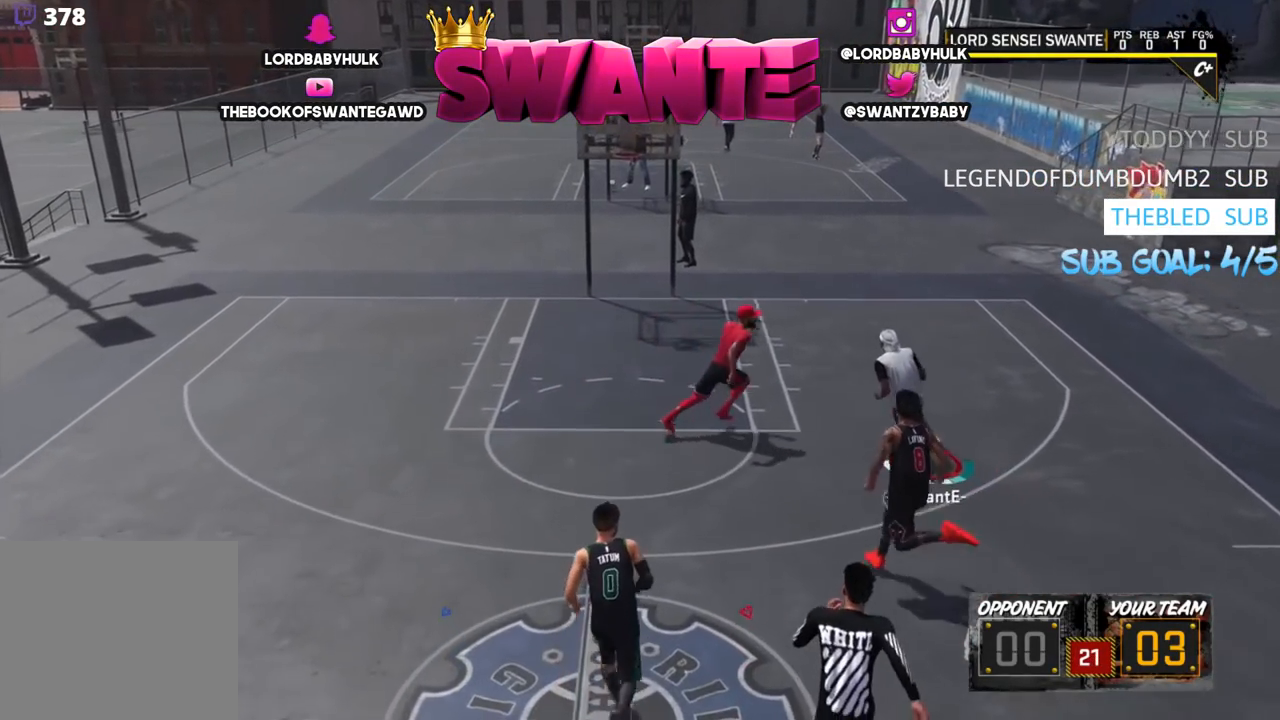
{"buttons": [], "left_stick": "down-right", "right_stick": "center", "events": [[17, "left_stick", "down-right"]]}
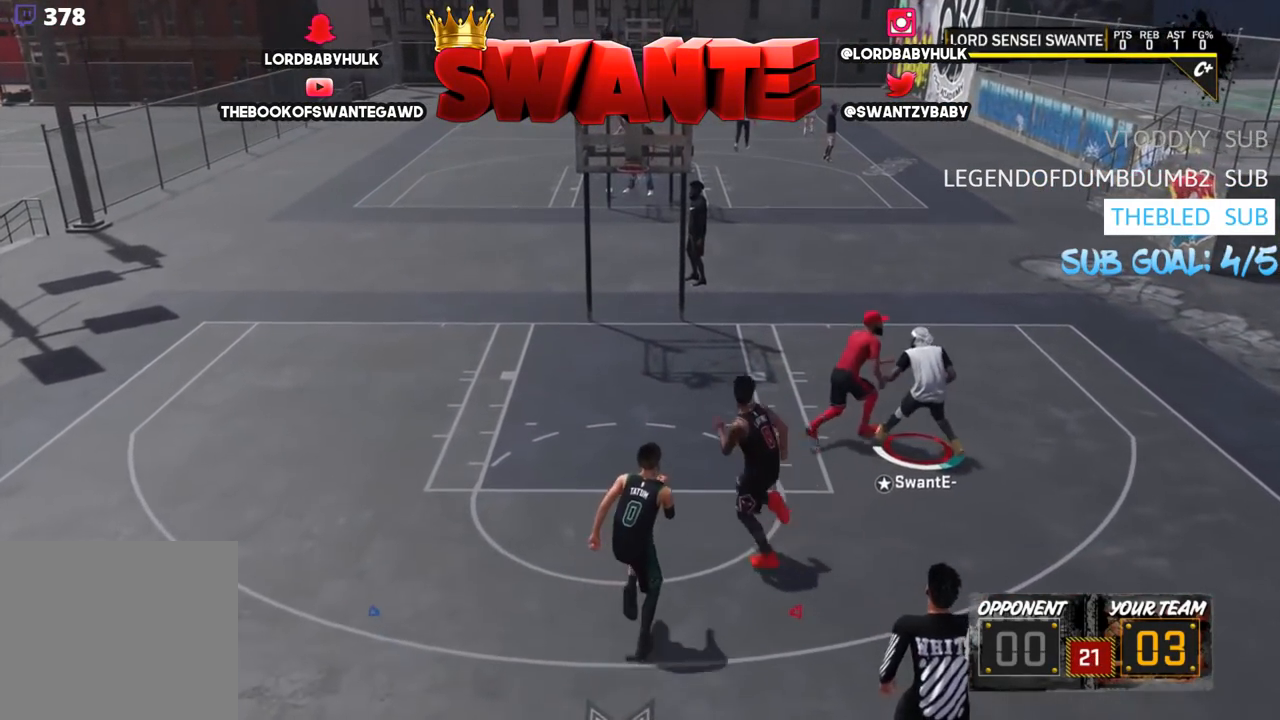
{"buttons": [], "left_stick": "down-right", "right_stick": "center", "events": []}
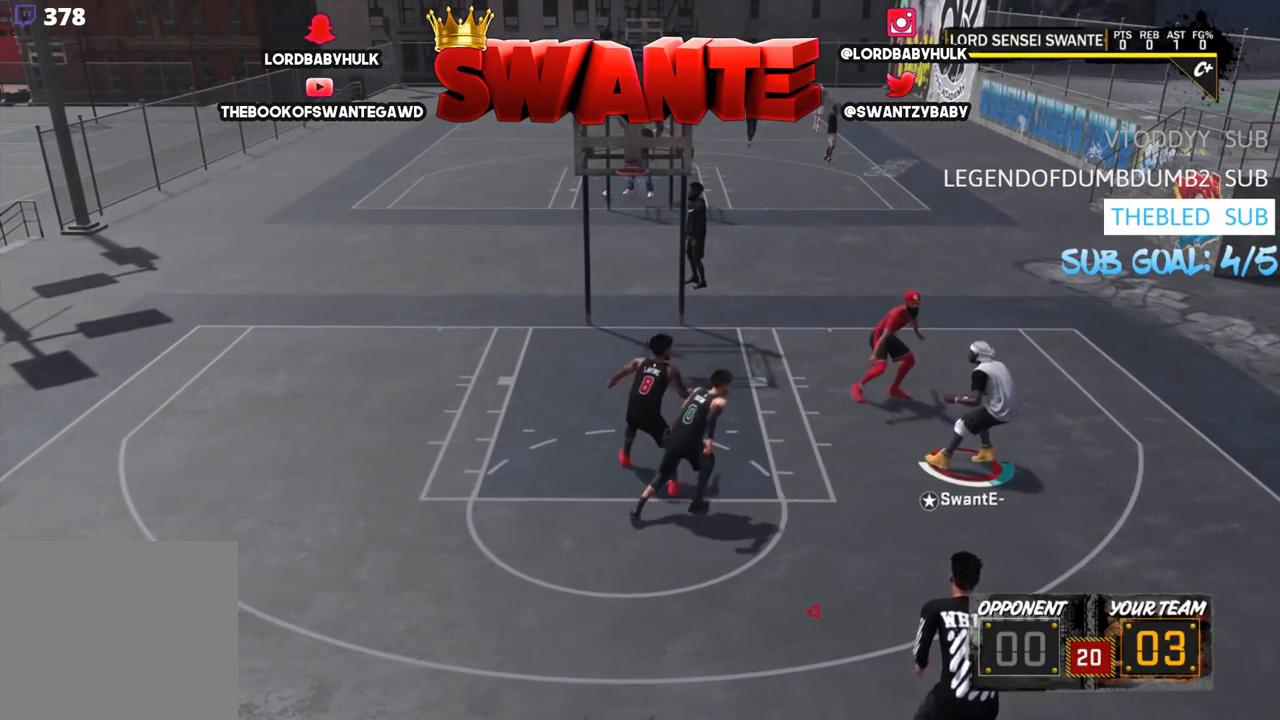
{"buttons": ["R2"], "left_stick": "up", "right_stick": "center", "events": [[317, "left_stick", "up-right"], [433, "left_stick", "up"], [500, "R2", "down"]]}
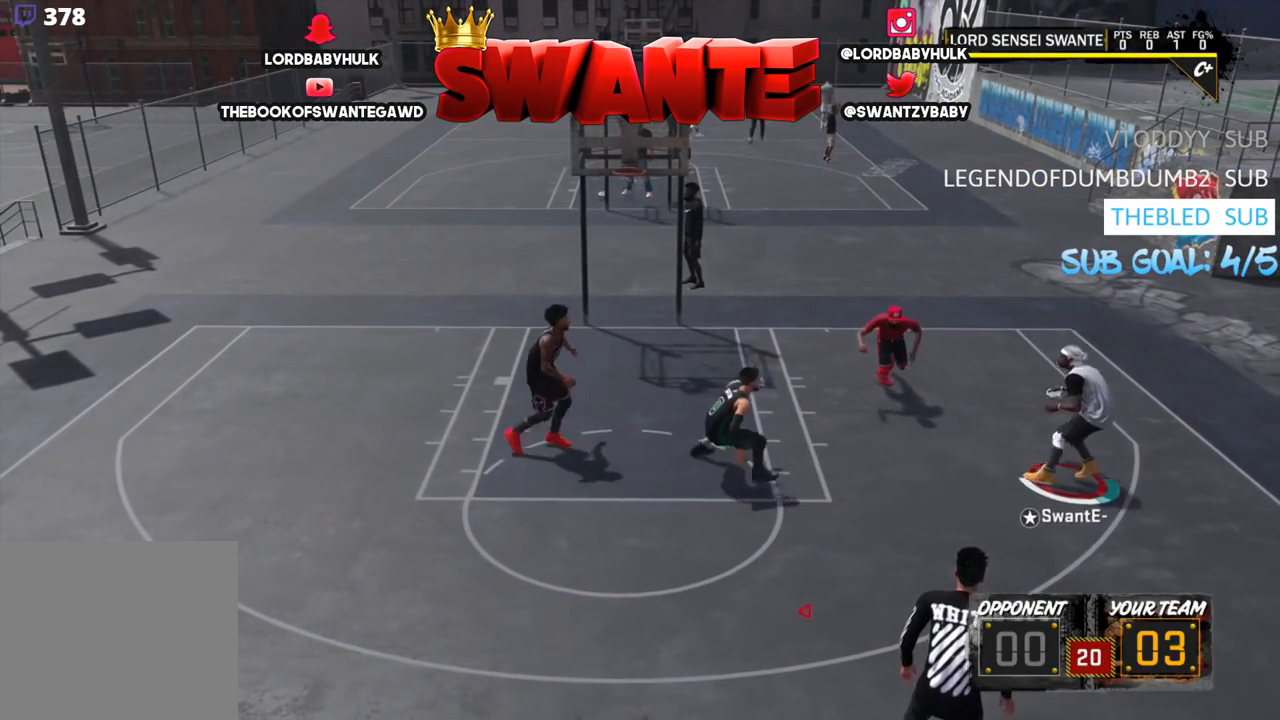
{"buttons": ["R2"], "left_stick": "left", "right_stick": "center", "events": [[117, "left_stick", "center"], [300, "left_stick", "left"]]}
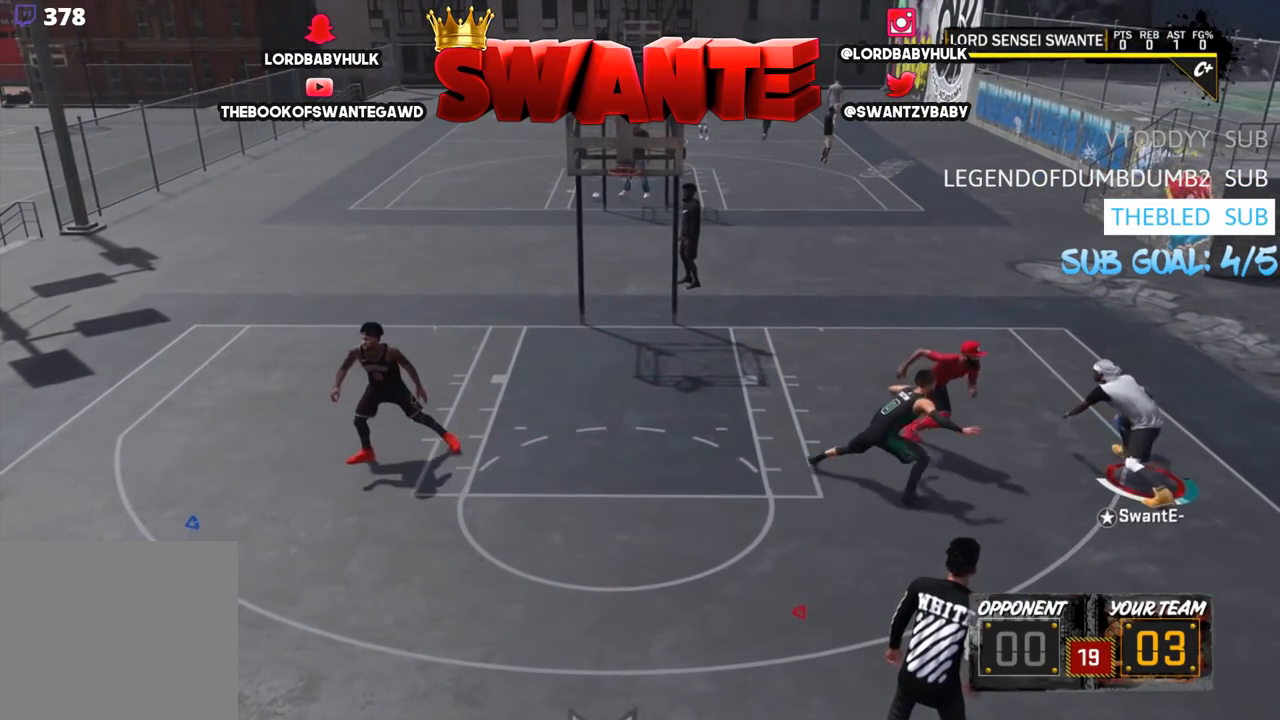
{"buttons": ["R2"], "left_stick": "left", "right_stick": "center", "events": []}
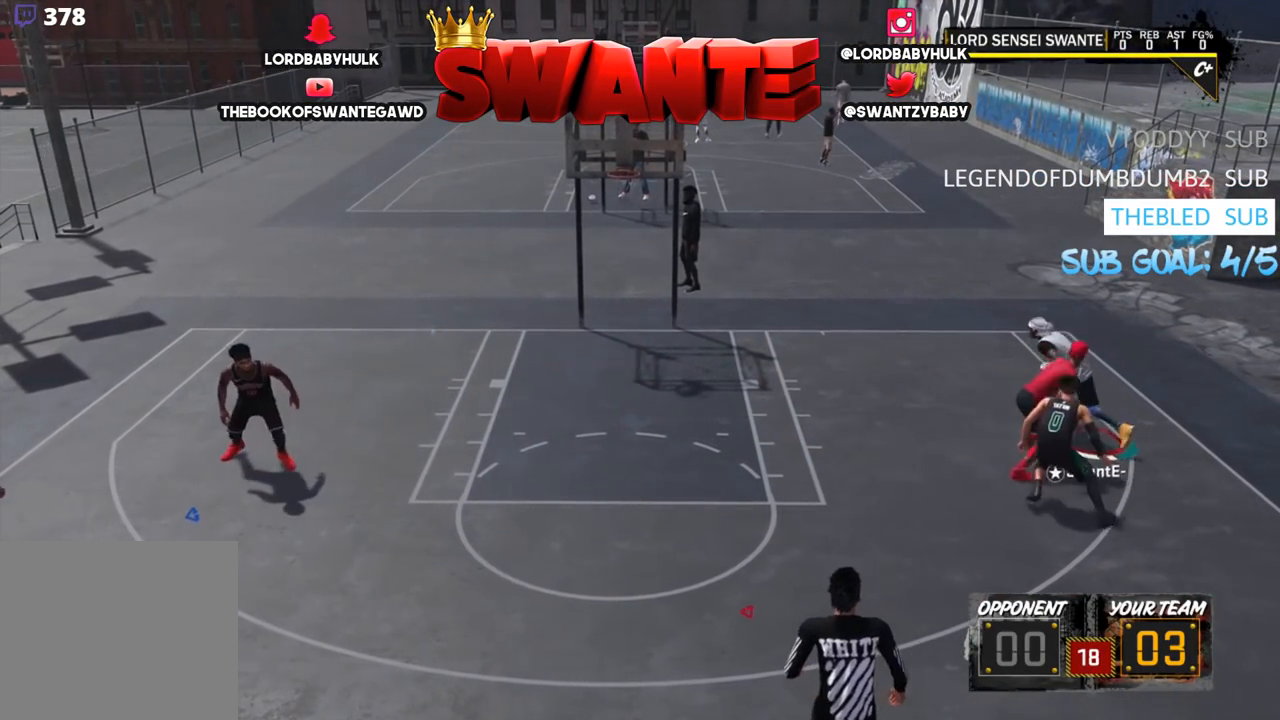
{"buttons": ["R2"], "left_stick": "left", "right_stick": "right", "events": [[233, "right_stick", "up-right"], [300, "right_stick", "right"]]}
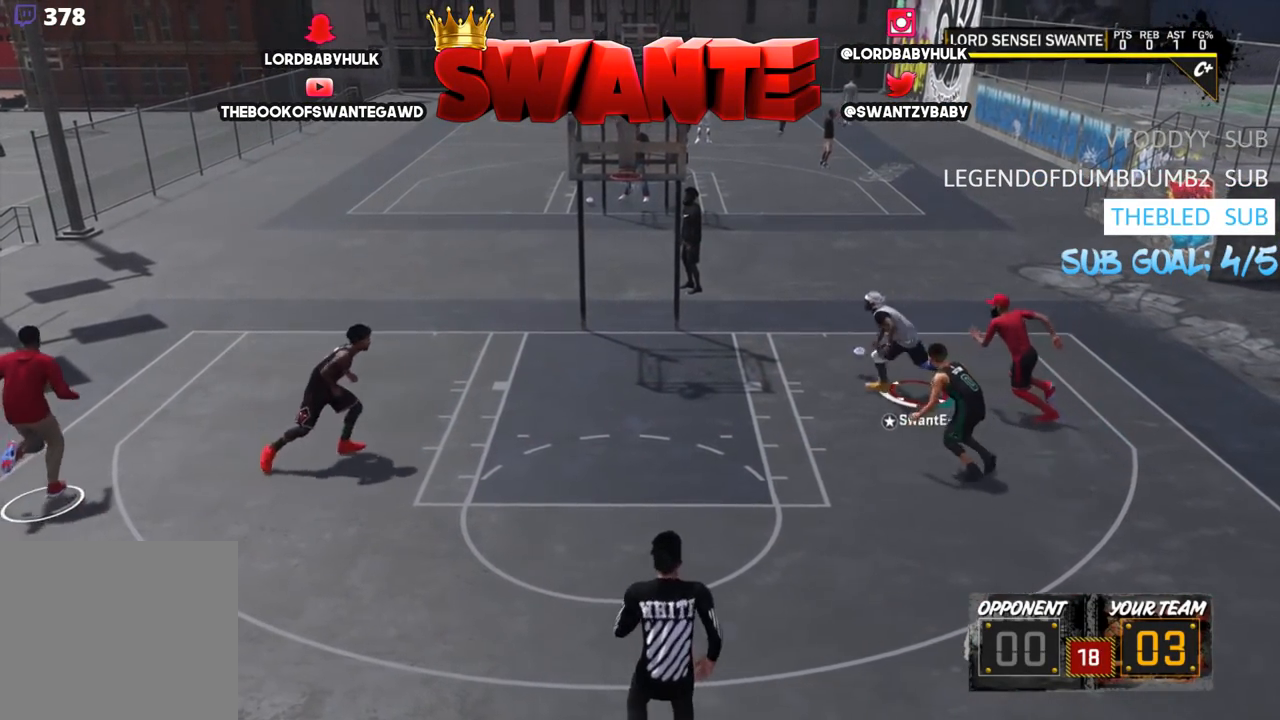
{"buttons": ["R2"], "left_stick": "left", "right_stick": "right", "events": []}
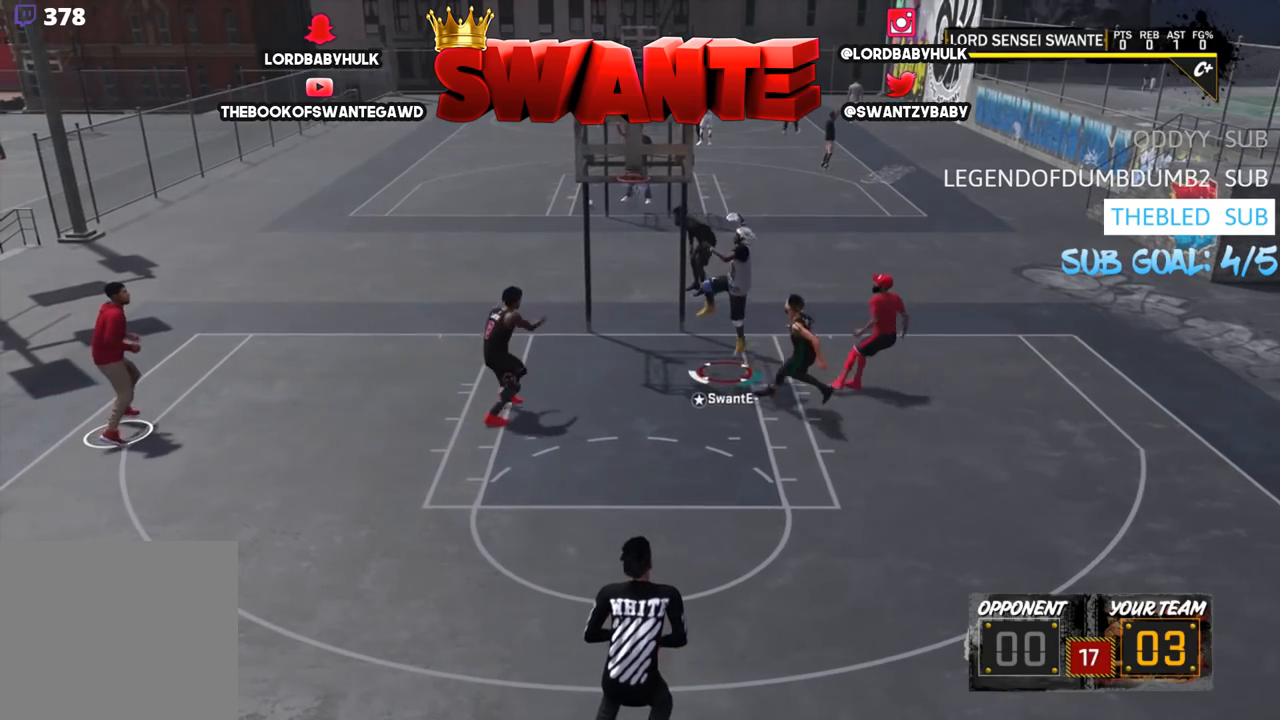
{"buttons": ["R2"], "left_stick": "left", "right_stick": "right", "events": []}
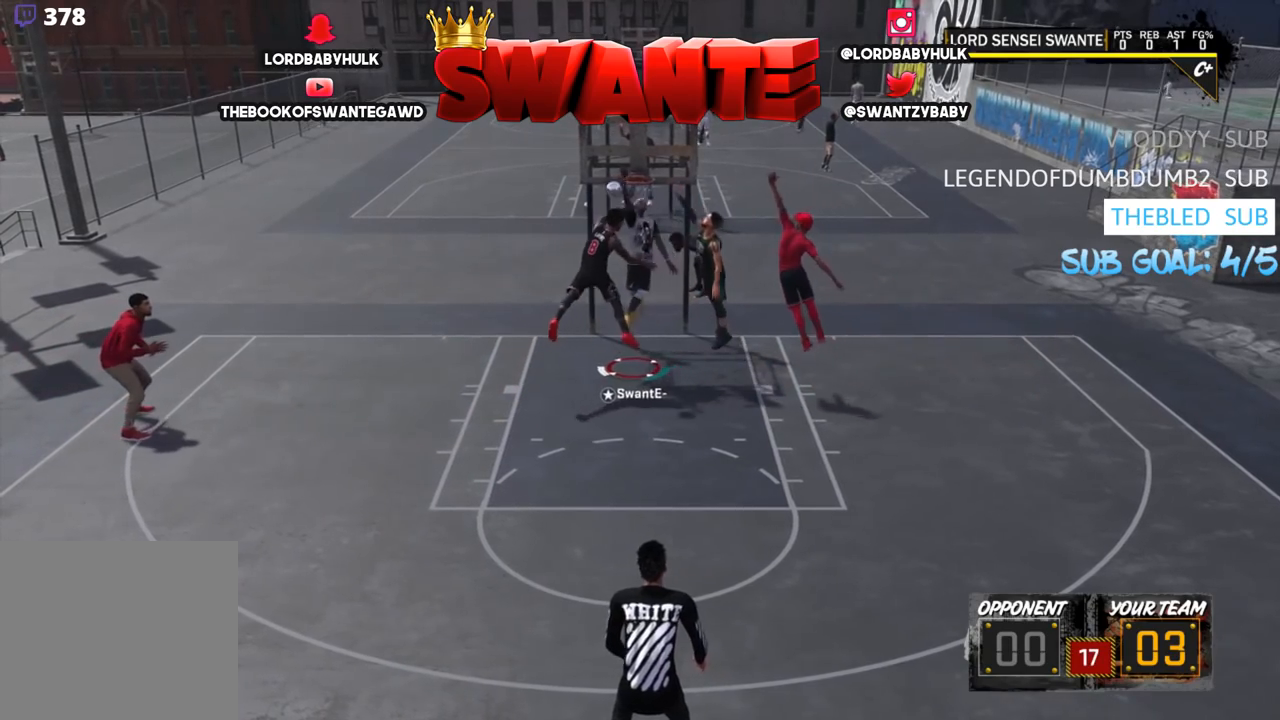
{"buttons": ["R2"], "left_stick": "down", "right_stick": "center", "events": [[50, "R3", "down"], [183, "R3", "up"], [283, "left_stick", "down-left"], [383, "R2", "up"], [417, "right_stick", "center"], [450, "left_stick", "down"], [483, "R2", "down"]]}
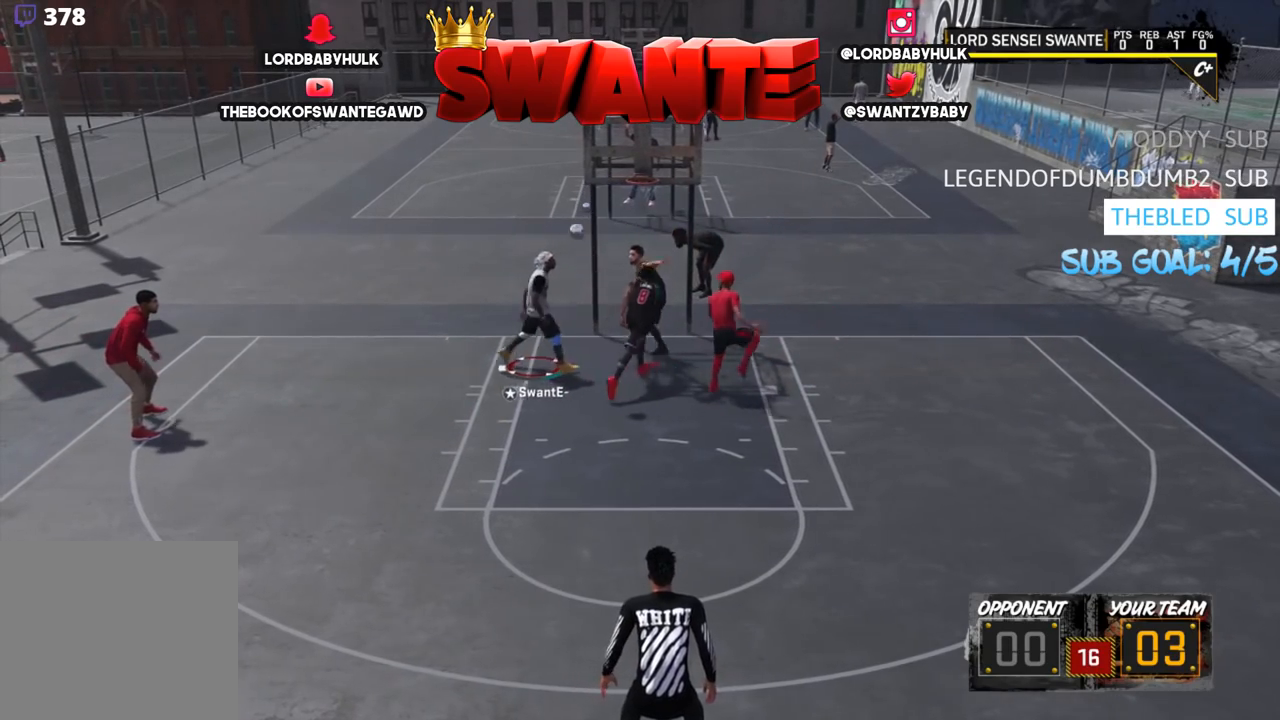
{"buttons": ["R2"], "left_stick": "down-right", "right_stick": "center", "events": [[50, "left_stick", "down-right"]]}
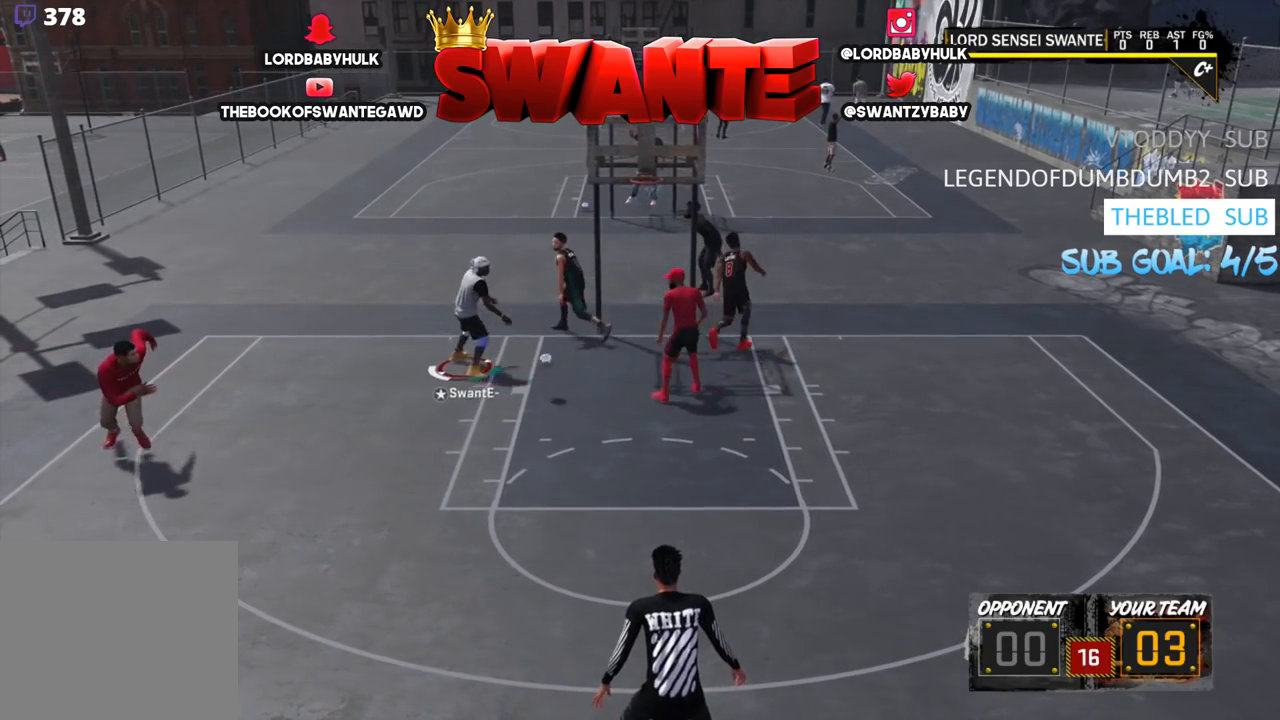
{"buttons": ["CROSS", "R2"], "left_stick": "down-left", "right_stick": "center", "events": [[67, "left_stick", "down"], [433, "left_stick", "down-left"], [500, "CROSS", "down"]]}
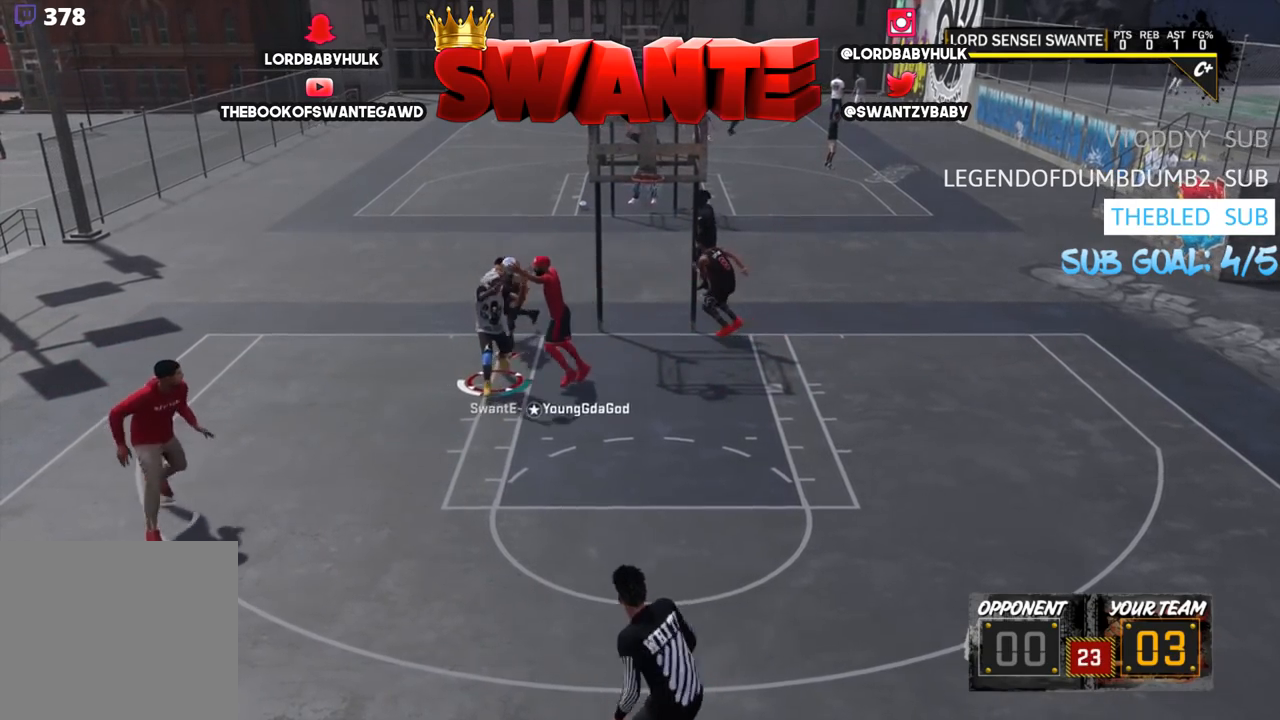
{"buttons": ["R2"], "left_stick": "center", "right_stick": "center", "events": [[133, "CROSS", "up"], [167, "CROSS", "down"], [233, "CROSS", "up"], [300, "CROSS", "down"], [400, "CROSS", "up"], [500, "left_stick", "center"]]}
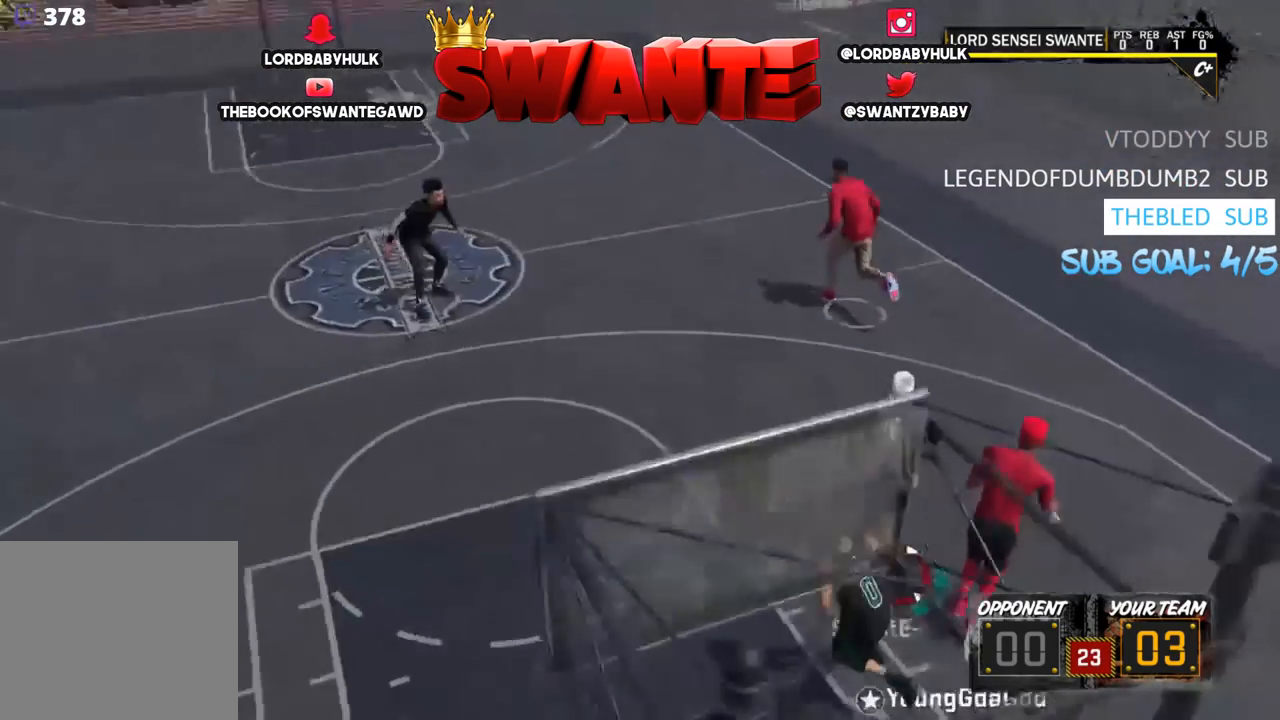
{"buttons": ["R2"], "left_stick": "up-right", "right_stick": "center", "events": [[33, "R2", "up"], [100, "left_stick", "up"], [133, "R2", "down"], [483, "left_stick", "up-right"]]}
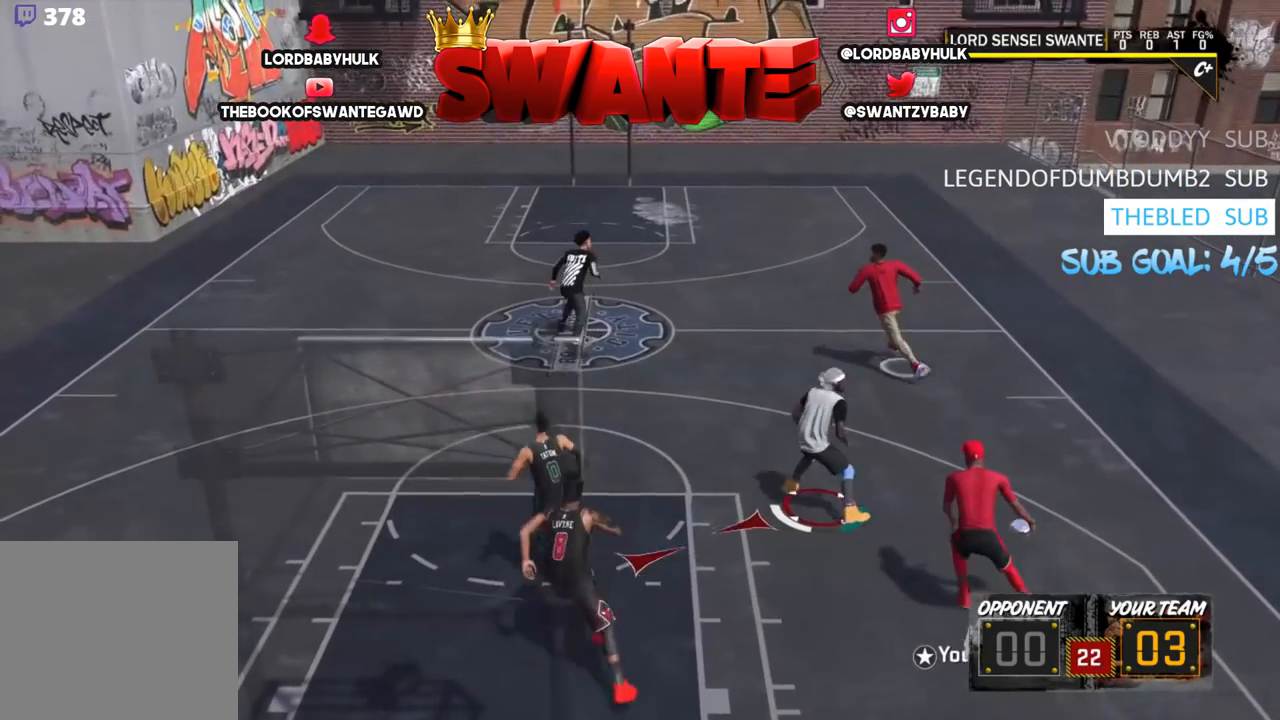
{"buttons": ["R2"], "left_stick": "center", "right_stick": "center", "events": [[417, "left_stick", "center"]]}
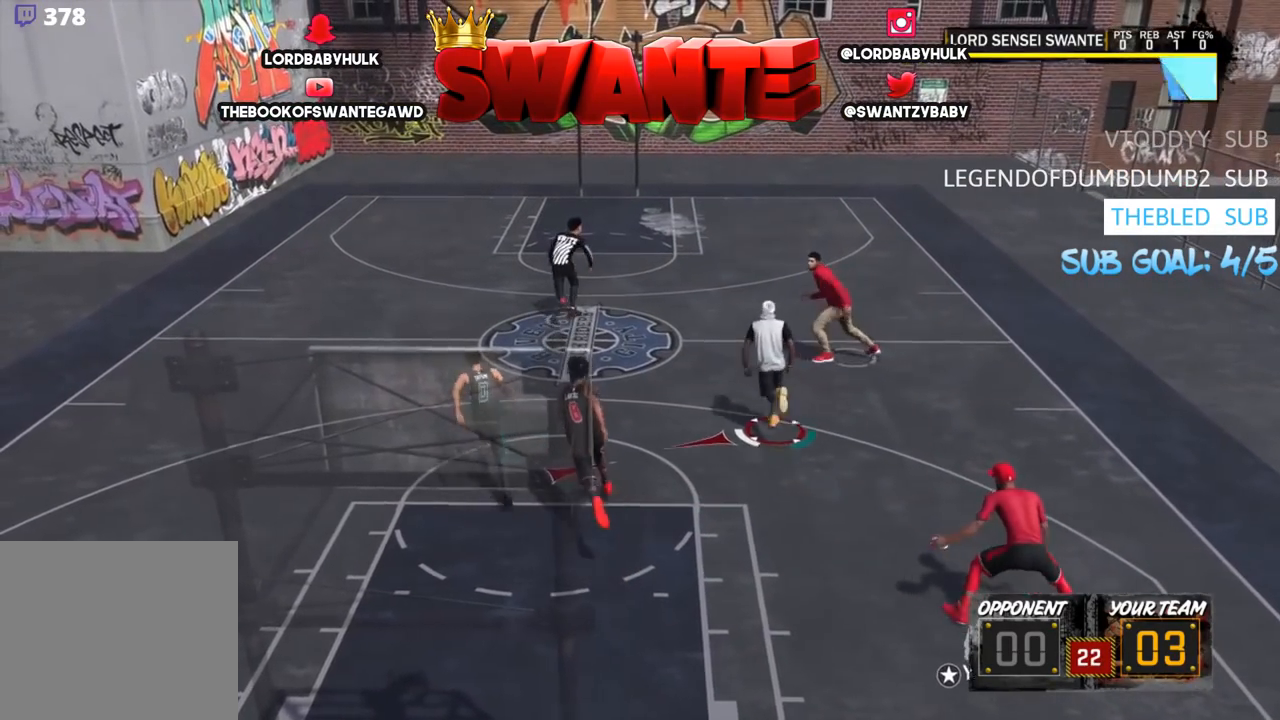
{"buttons": ["R2"], "left_stick": "left", "right_stick": "center", "events": [[83, "left_stick", "left"]]}
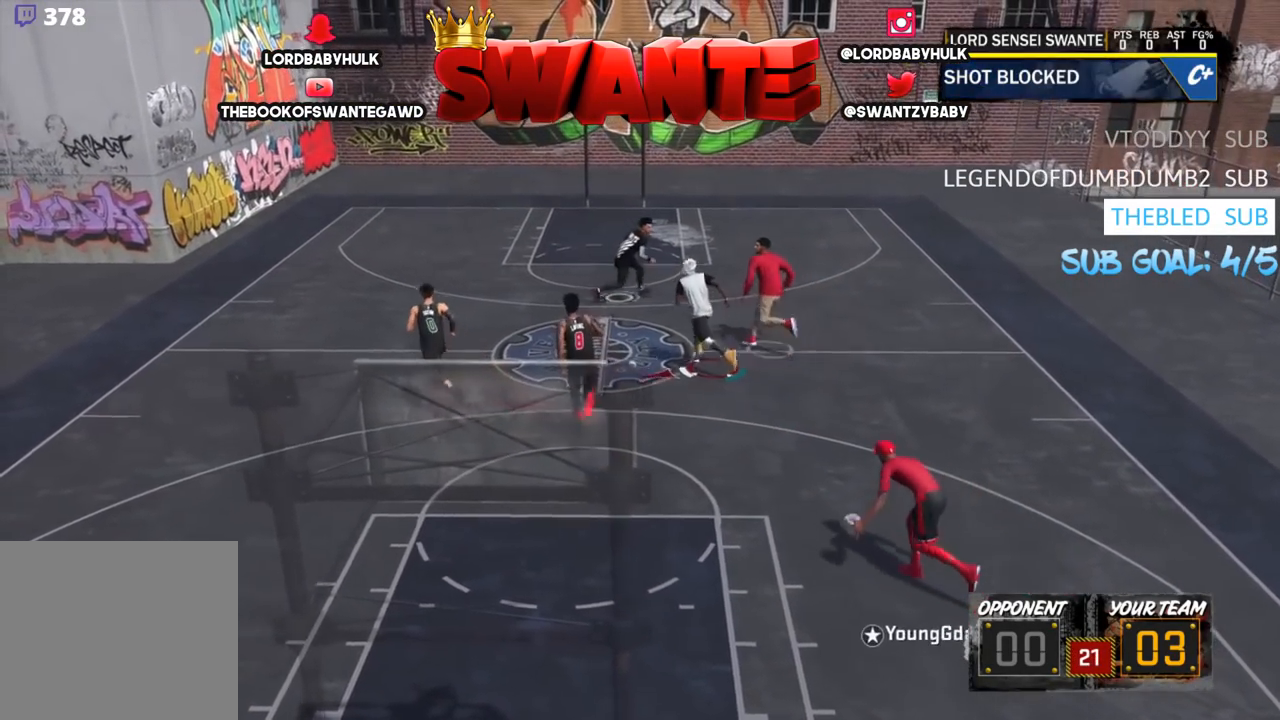
{"buttons": ["R2"], "left_stick": "up-left", "right_stick": "center", "events": [[317, "left_stick", "up-left"]]}
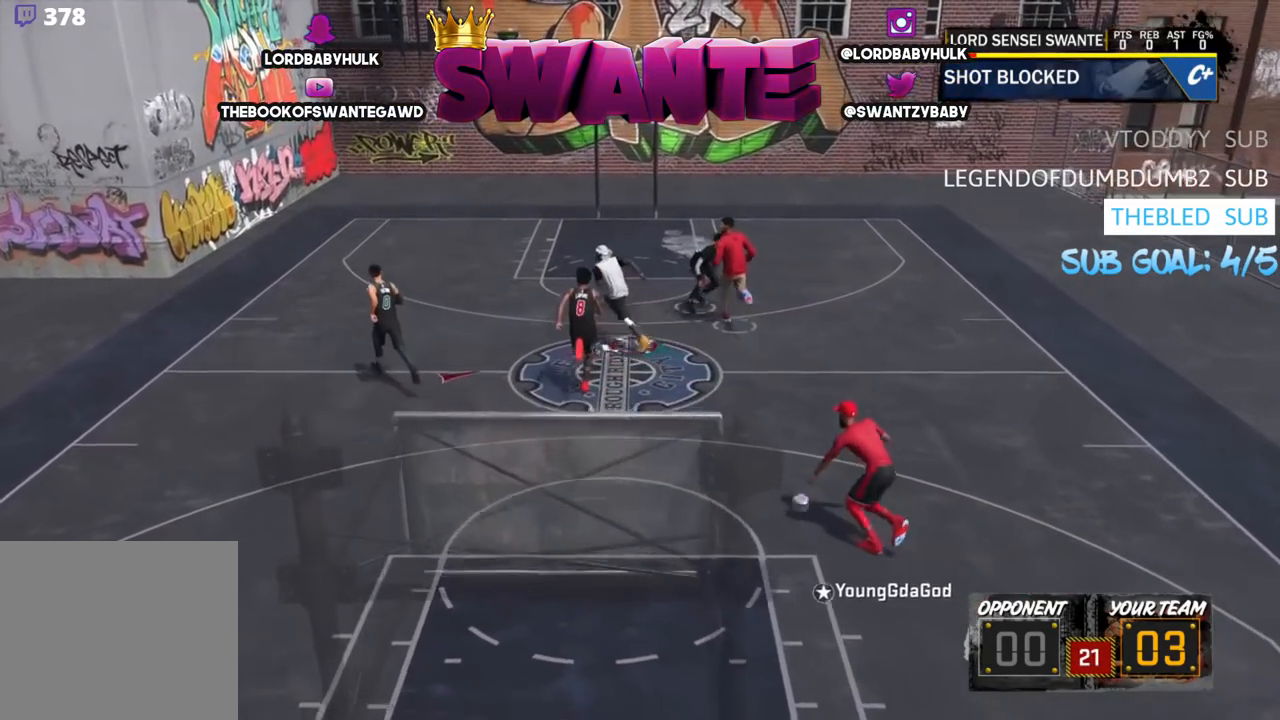
{"buttons": [], "left_stick": "up-left", "right_stick": "center", "events": [[117, "R2", "up"], [300, "left_stick", "up"], [400, "left_stick", "up-left"]]}
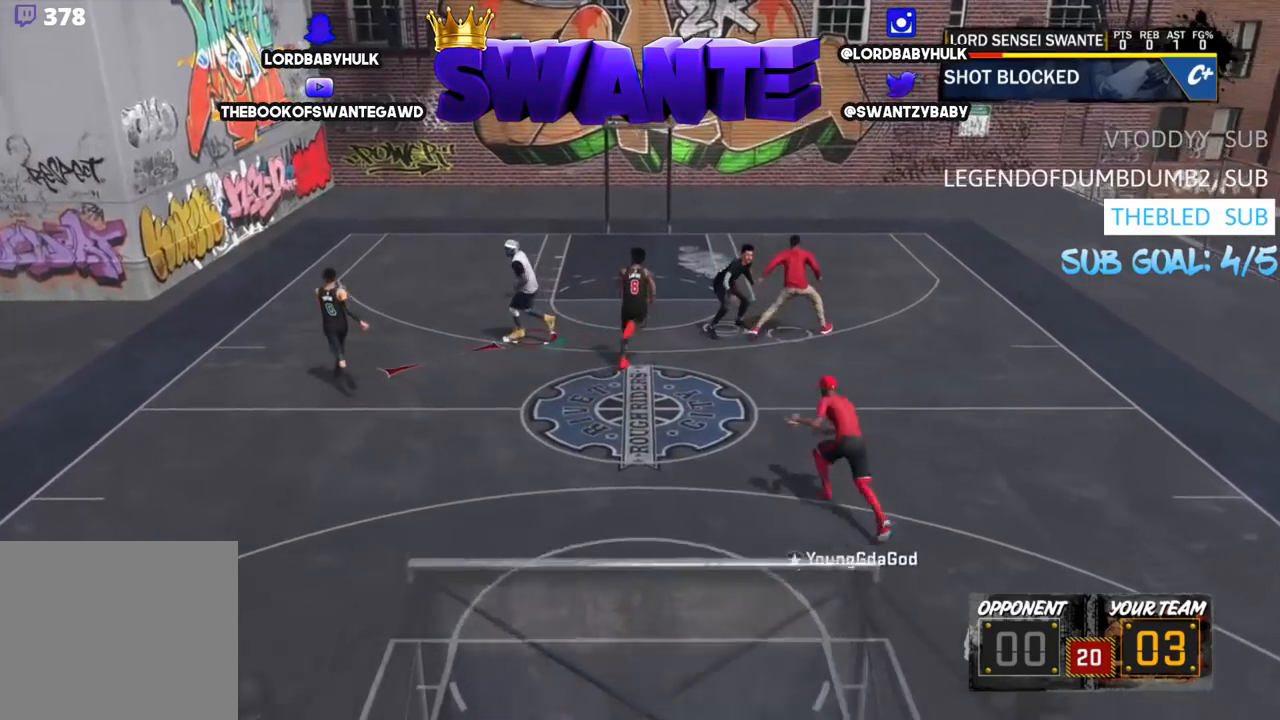
{"buttons": [], "left_stick": "down-right", "right_stick": "center", "events": [[33, "left_stick", "left"], [233, "left_stick", "center"], [400, "left_stick", "down-right"]]}
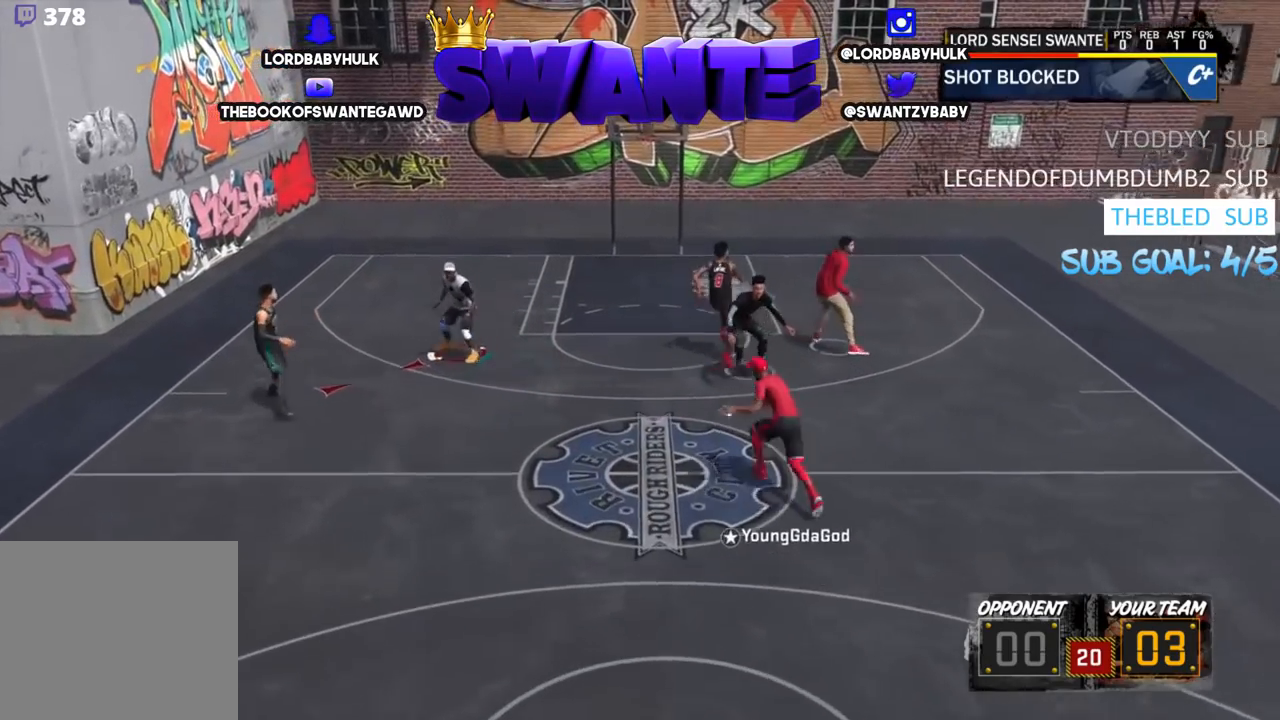
{"buttons": [], "left_stick": "right", "right_stick": "center", "events": [[133, "left_stick", "right"]]}
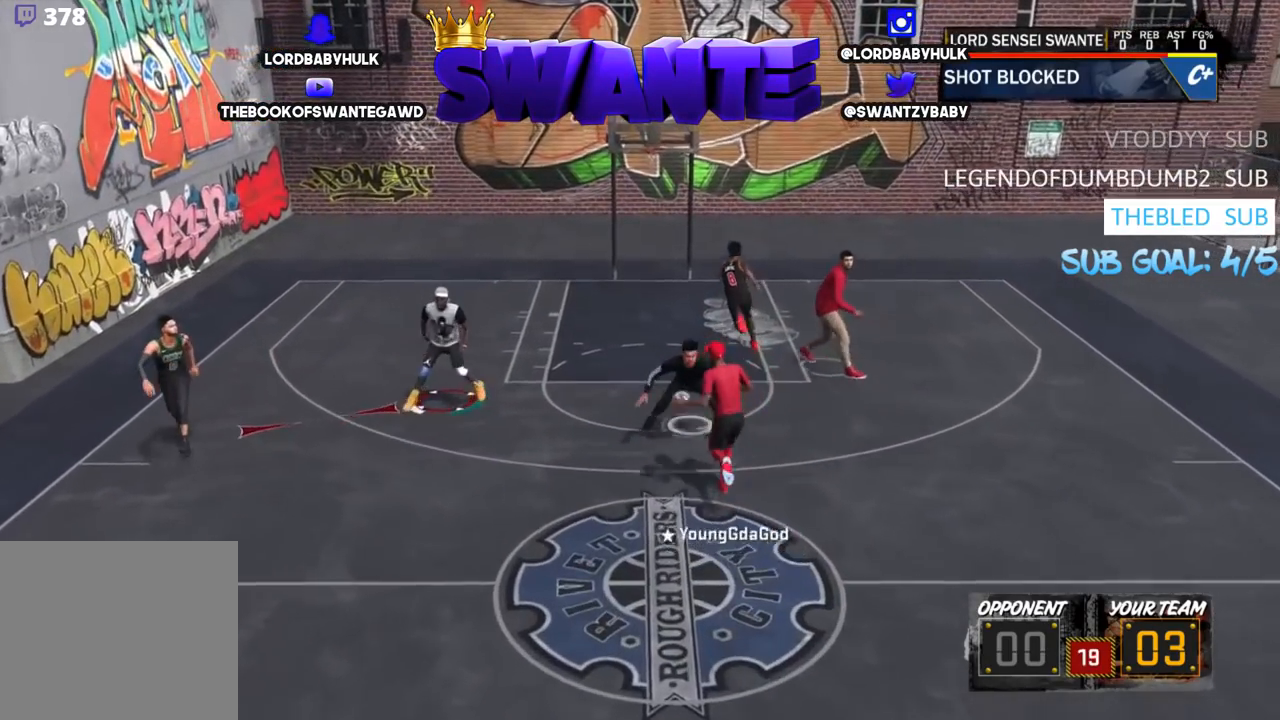
{"buttons": ["R2"], "left_stick": "left", "right_stick": "center", "events": [[67, "left_stick", "center"], [167, "L2", "down"], [167, "left_stick", "left"], [450, "R2", "down"], [483, "L2", "up"]]}